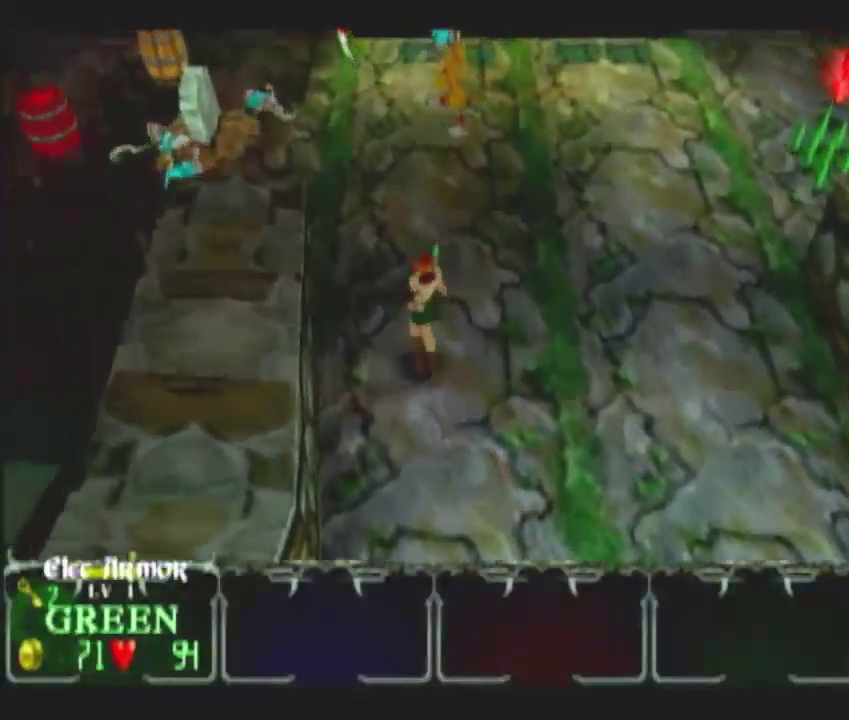
Gameplay with a controller (Nintendo layout); each line is a JSON object with the inputs held at the frame after it. "events" lists button and stick changes between this image and that frame as [ms after this image, input, new state], when the widget could be followed in between. This overlay highlights the sticks when they move; stick clicks (L3) are not distinguishable. Not read: L2 L3 R2 R3.
{"buttons": [], "left_stick": "up-left", "right_stick": "center", "events": []}
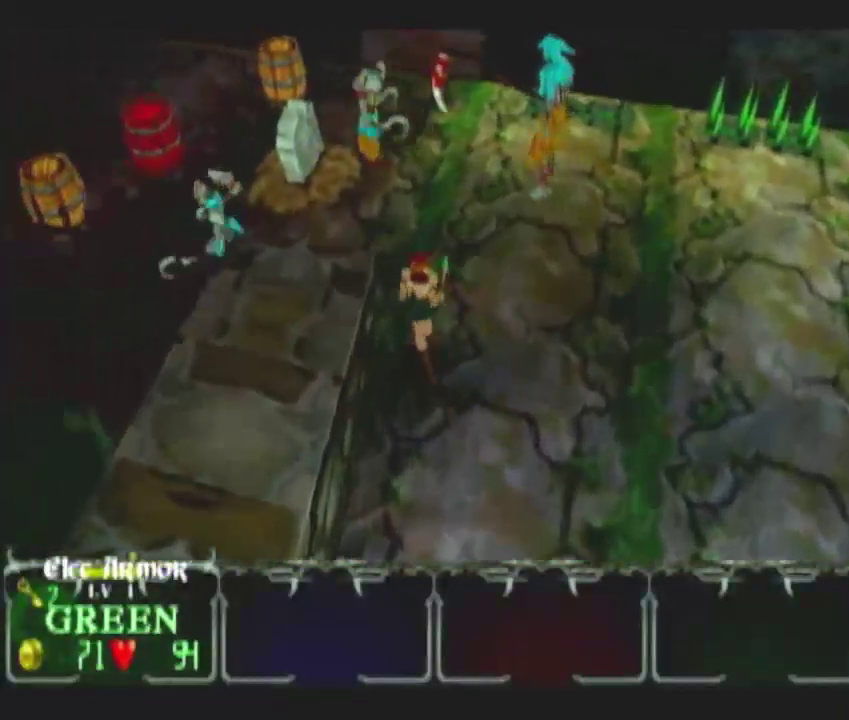
{"buttons": [], "left_stick": "up", "right_stick": "center", "events": [[83, "left_stick", "up"], [250, "left_stick", "up-left"], [450, "left_stick", "up"]]}
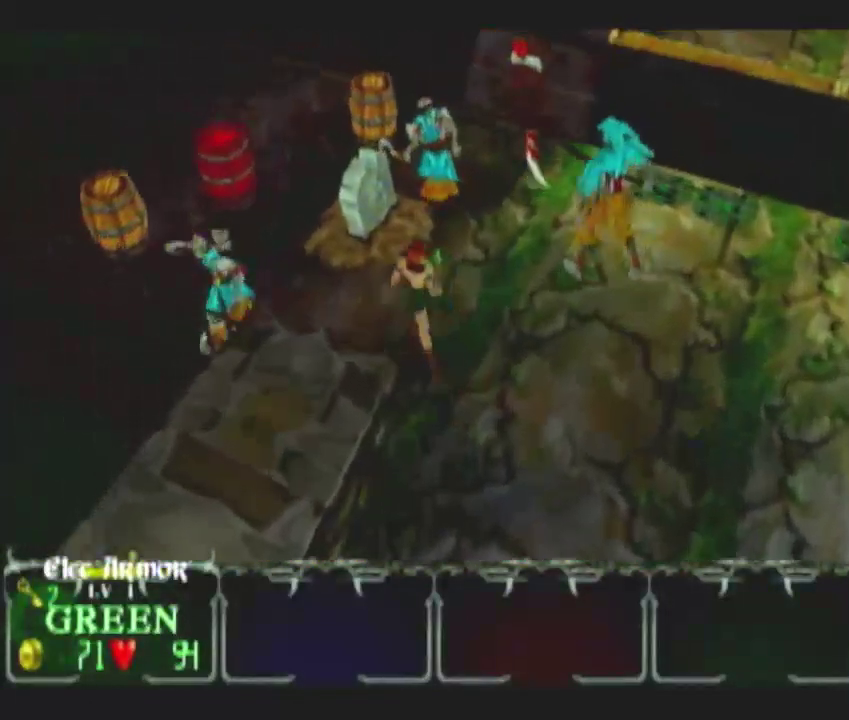
{"buttons": [], "left_stick": "up-right", "right_stick": "center", "events": [[167, "left_stick", "up-right"]]}
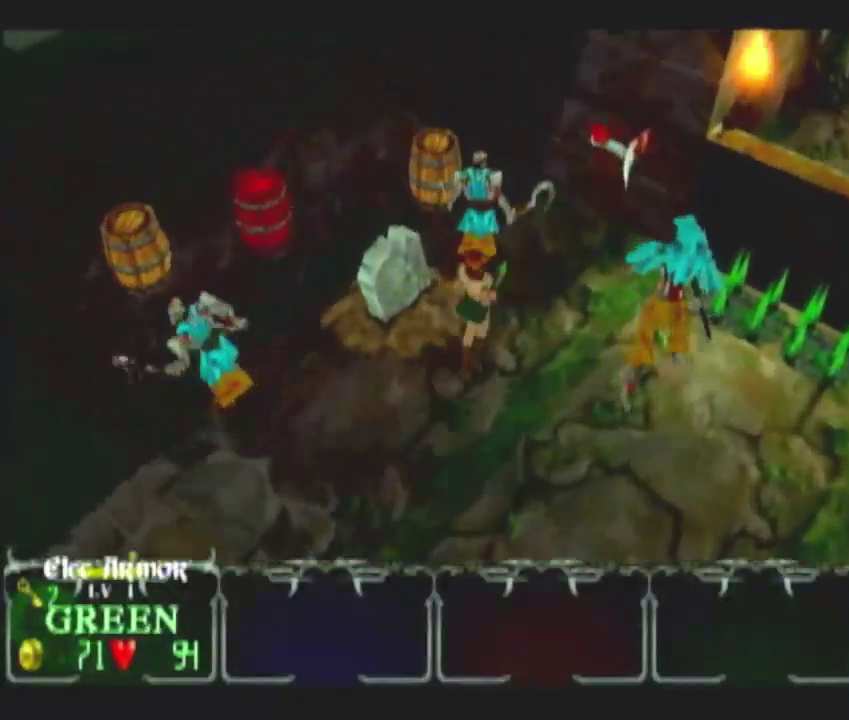
{"buttons": [], "left_stick": "up-left", "right_stick": "center", "events": [[17, "left_stick", "up"], [133, "left_stick", "up-right"], [167, "DPAD_UP", "down"], [233, "left_stick", "up"], [250, "DPAD_UP", "up"], [300, "DPAD_UP", "down"], [383, "DPAD_UP", "up"], [400, "left_stick", "up-left"]]}
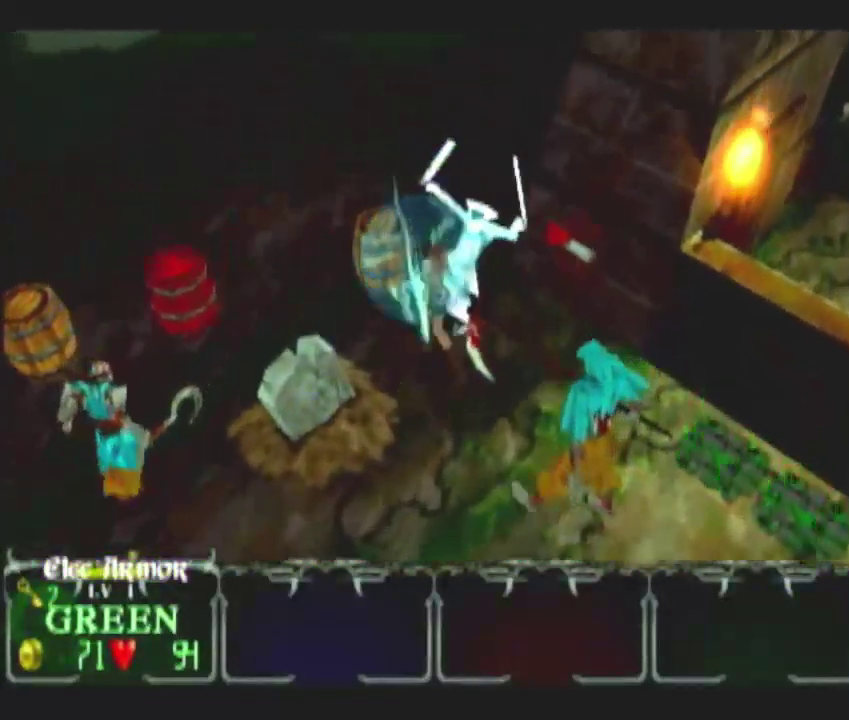
{"buttons": [], "left_stick": "right", "right_stick": "center", "events": [[67, "A", "down"], [133, "A", "up"], [283, "left_stick", "up"], [367, "left_stick", "right"]]}
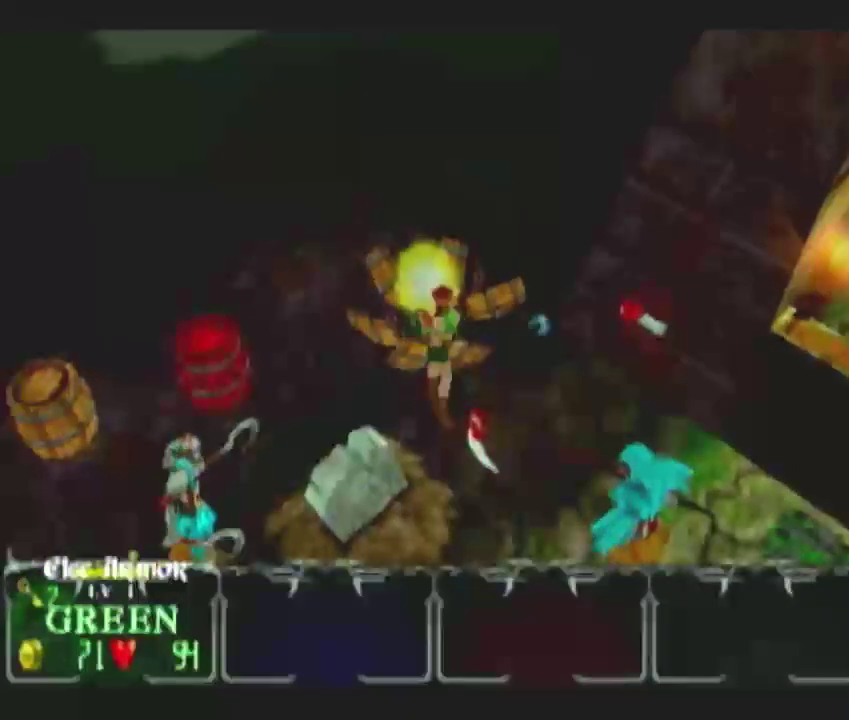
{"buttons": [], "left_stick": "up-right", "right_stick": "center", "events": [[283, "left_stick", "up-right"], [350, "left_stick", "right"], [433, "left_stick", "up-right"]]}
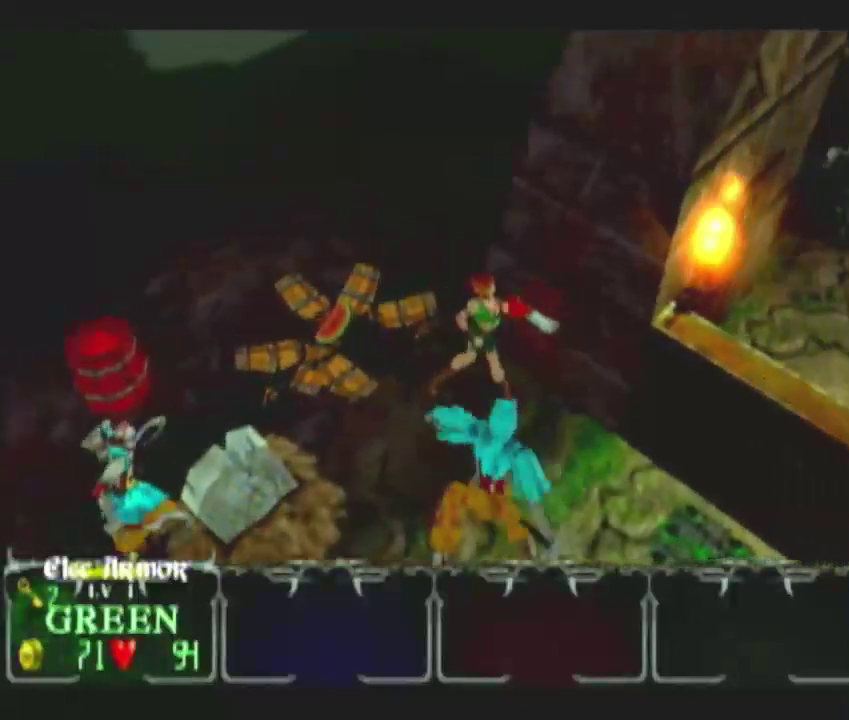
{"buttons": [], "left_stick": "up-left", "right_stick": "center", "events": [[133, "left_stick", "up"], [267, "left_stick", "up-left"], [333, "left_stick", "center"], [467, "left_stick", "up-left"]]}
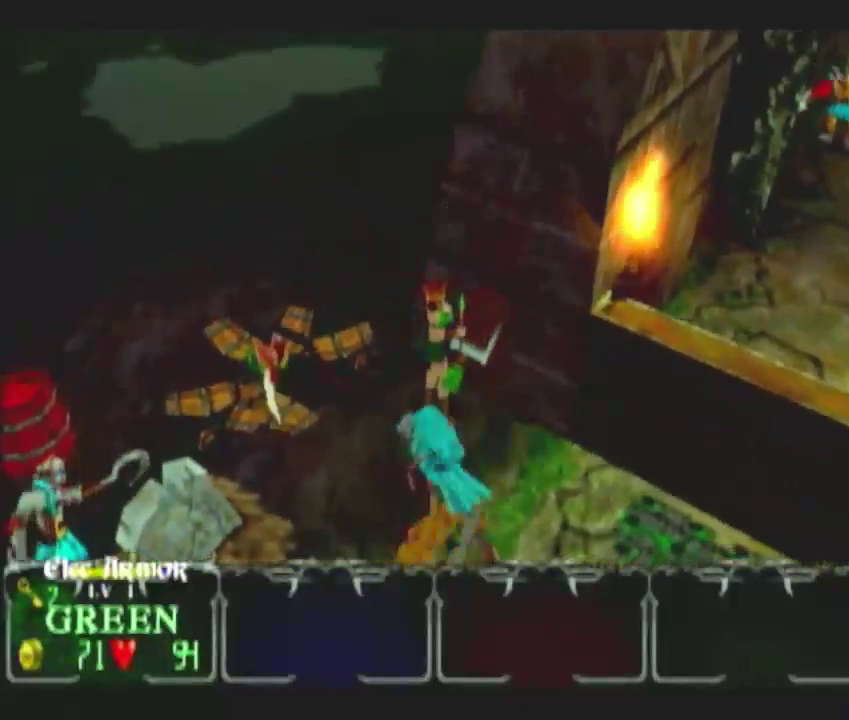
{"buttons": [], "left_stick": "up-left", "right_stick": "center", "events": []}
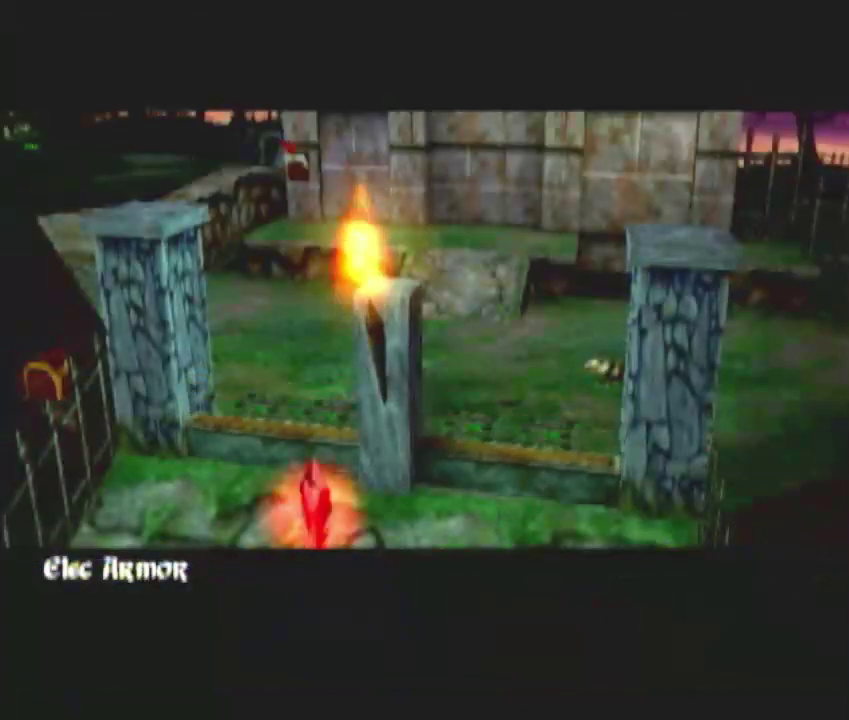
{"buttons": [], "left_stick": "up-left", "right_stick": "center", "events": []}
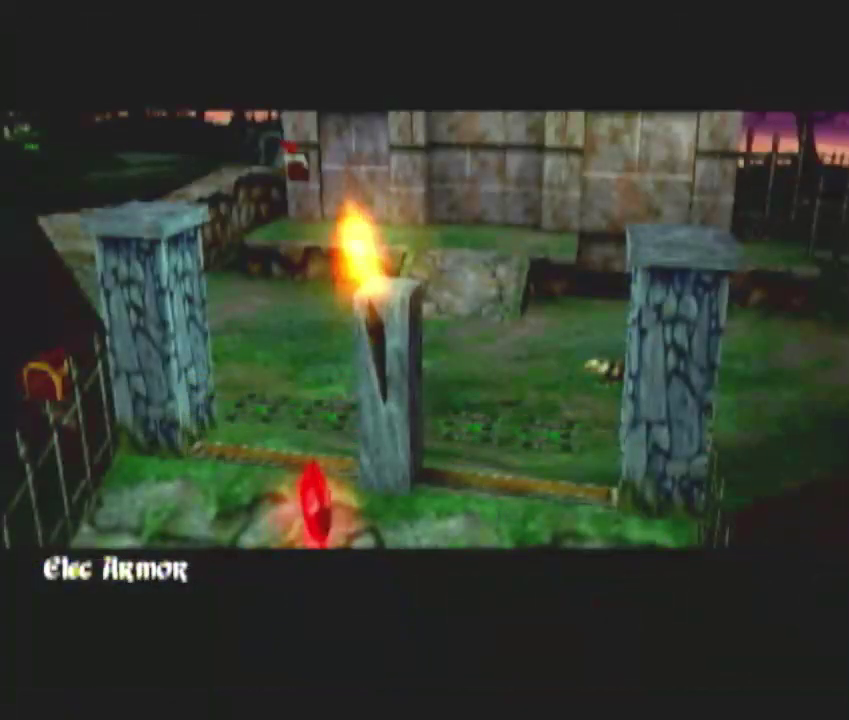
{"buttons": [], "left_stick": "up-left", "right_stick": "center", "events": []}
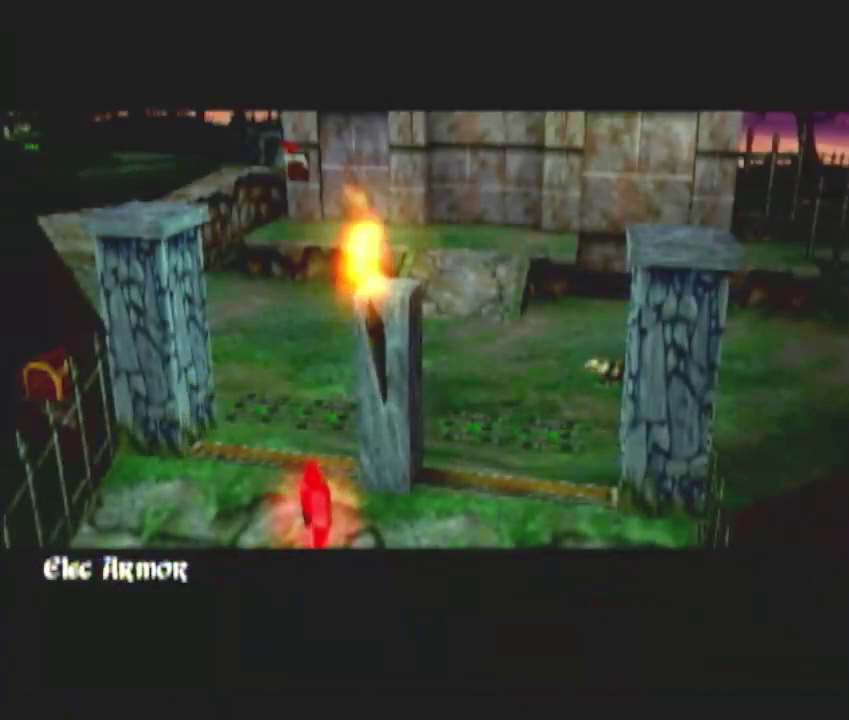
{"buttons": [], "left_stick": "up-left", "right_stick": "center", "events": []}
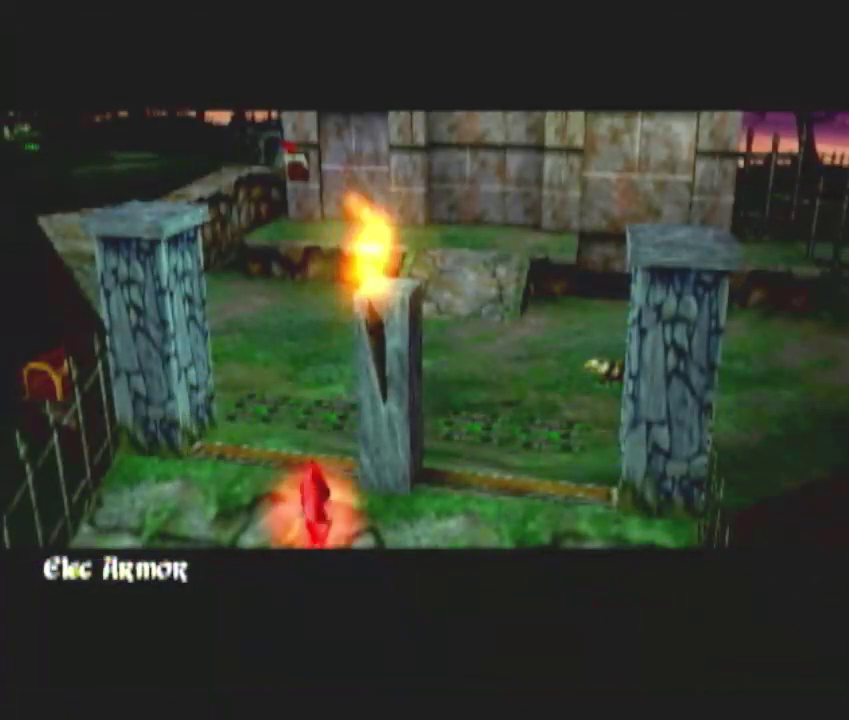
{"buttons": ["L1"], "left_stick": "up-left", "right_stick": "center", "events": [[367, "left_stick", "left"], [400, "L1", "down"], [433, "left_stick", "up-left"]]}
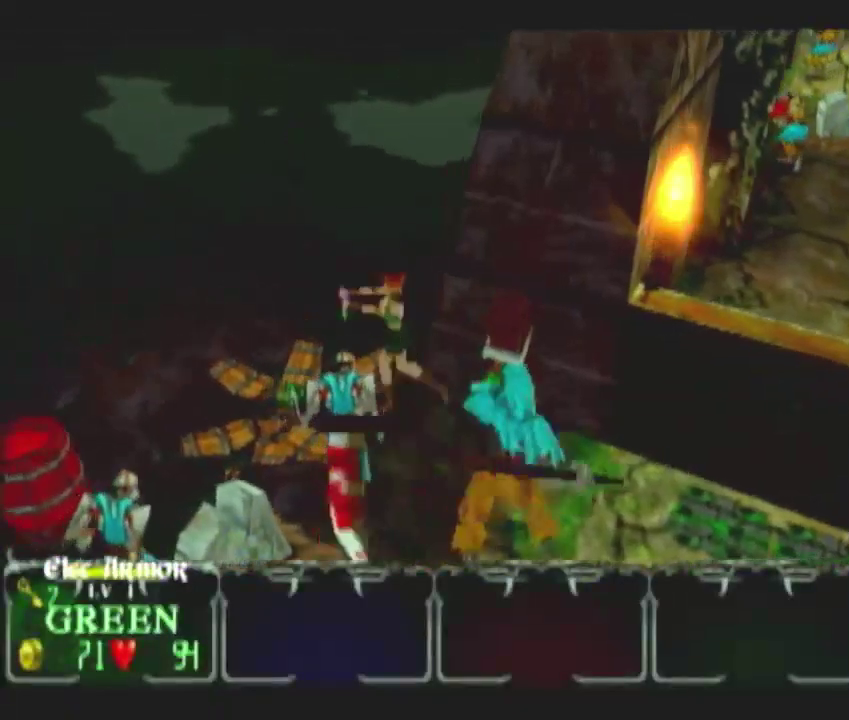
{"buttons": [], "left_stick": "down", "right_stick": "center", "events": [[17, "left_stick", "left"], [100, "L1", "up"], [217, "left_stick", "down-left"], [500, "left_stick", "down"]]}
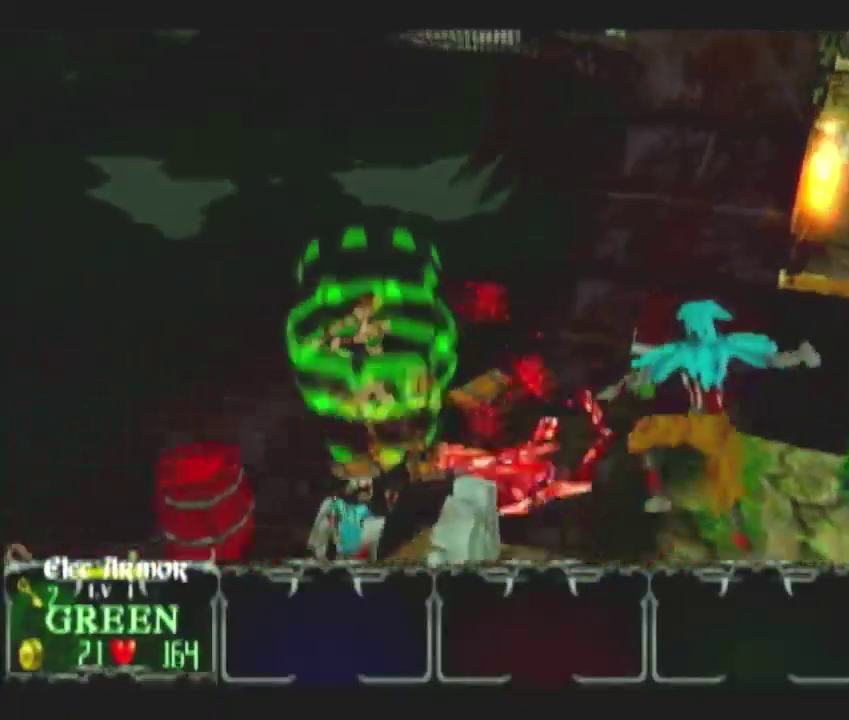
{"buttons": [], "left_stick": "down", "right_stick": "center", "events": [[283, "L1", "down"], [417, "L1", "up"]]}
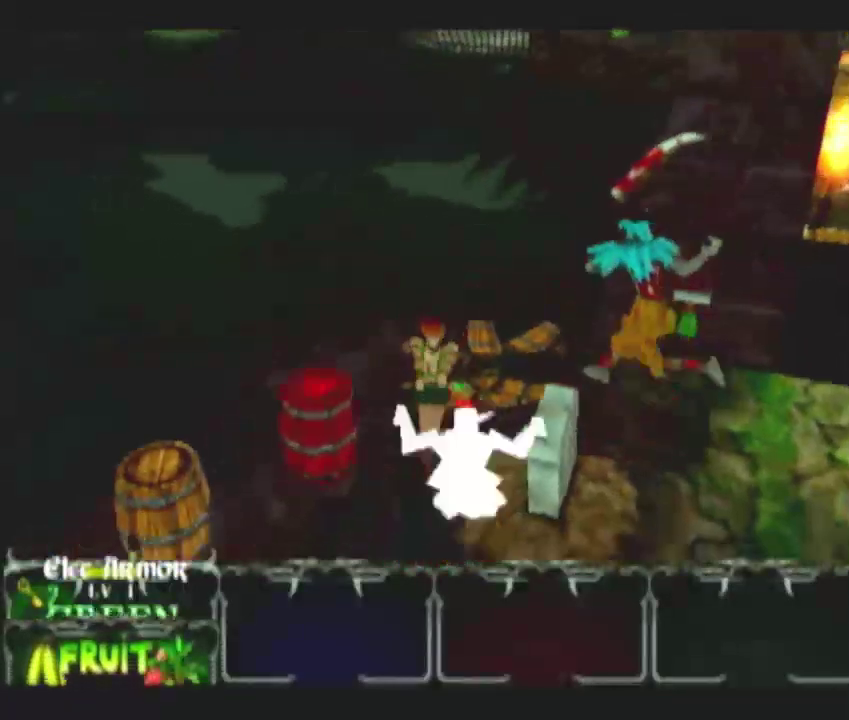
{"buttons": [], "left_stick": "down-right", "right_stick": "center", "events": [[300, "left_stick", "down-right"]]}
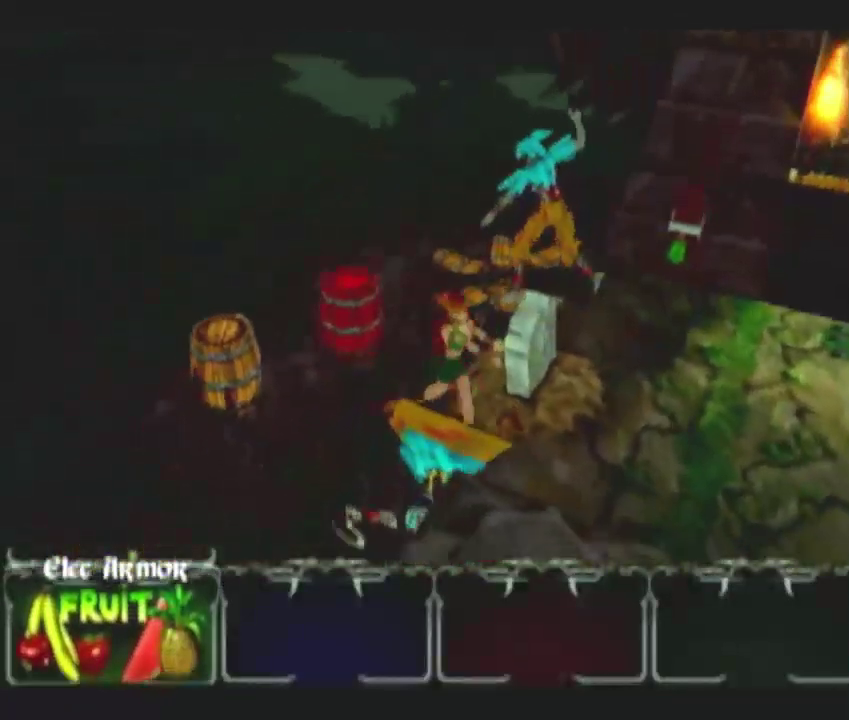
{"buttons": [], "left_stick": "down-right", "right_stick": "center", "events": [[283, "L1", "down"], [383, "L1", "up"]]}
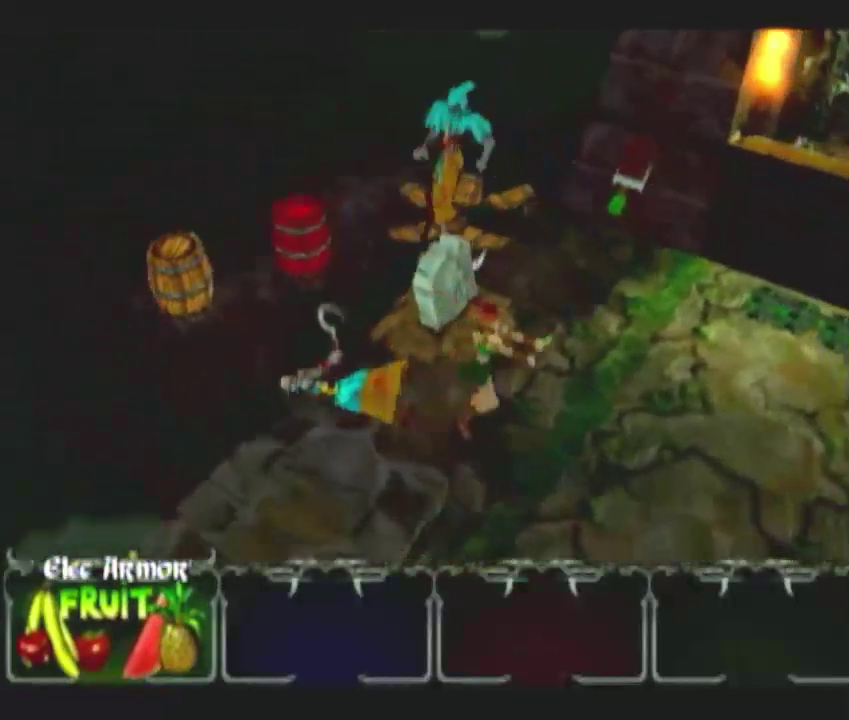
{"buttons": [], "left_stick": "down-right", "right_stick": "center", "events": [[300, "DPAD_LEFT", "down"], [400, "DPAD_LEFT", "up"]]}
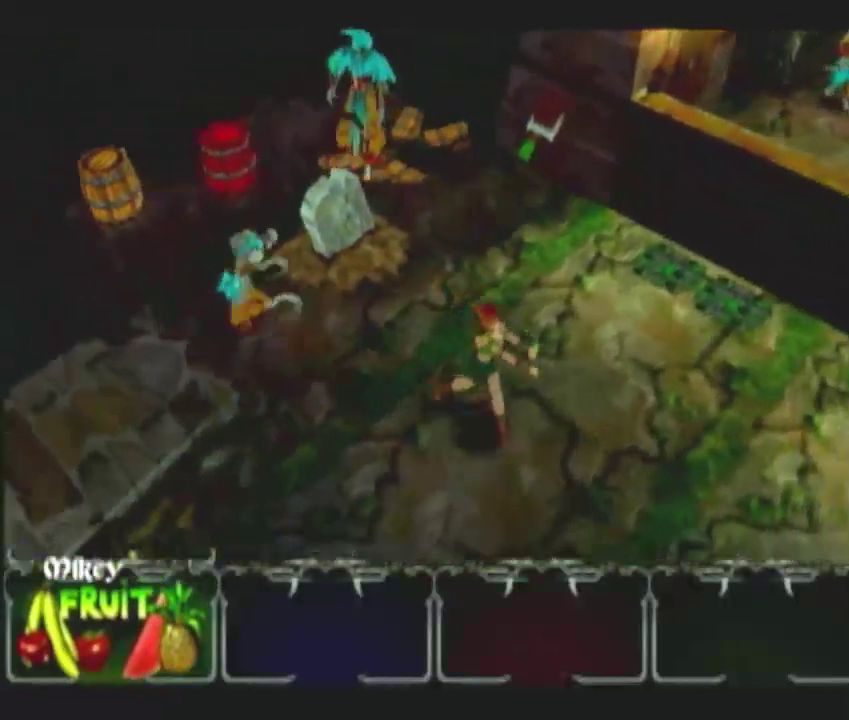
{"buttons": [], "left_stick": "down-right", "right_stick": "center", "events": [[183, "DPAD_UP", "down"], [300, "DPAD_UP", "up"]]}
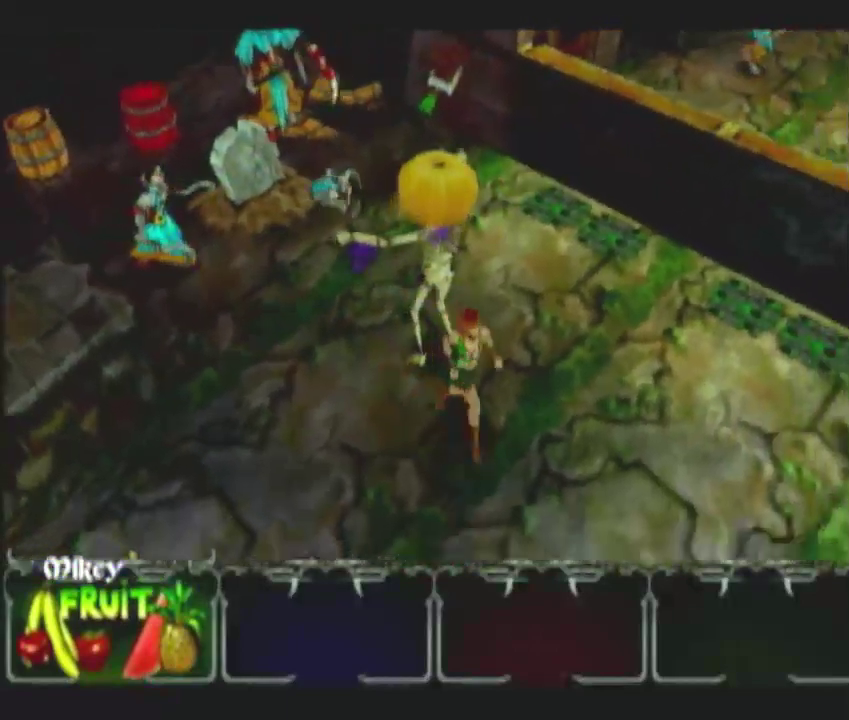
{"buttons": [], "left_stick": "right", "right_stick": "center", "events": [[17, "DPAD_RIGHT", "down"], [117, "DPAD_RIGHT", "up"], [383, "left_stick", "right"]]}
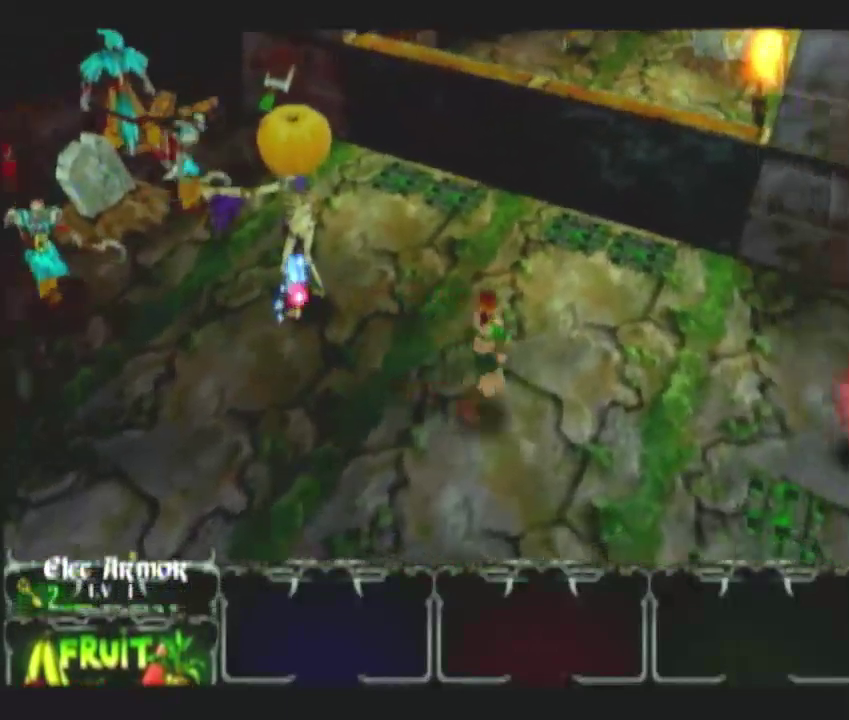
{"buttons": [], "left_stick": "right", "right_stick": "center", "events": []}
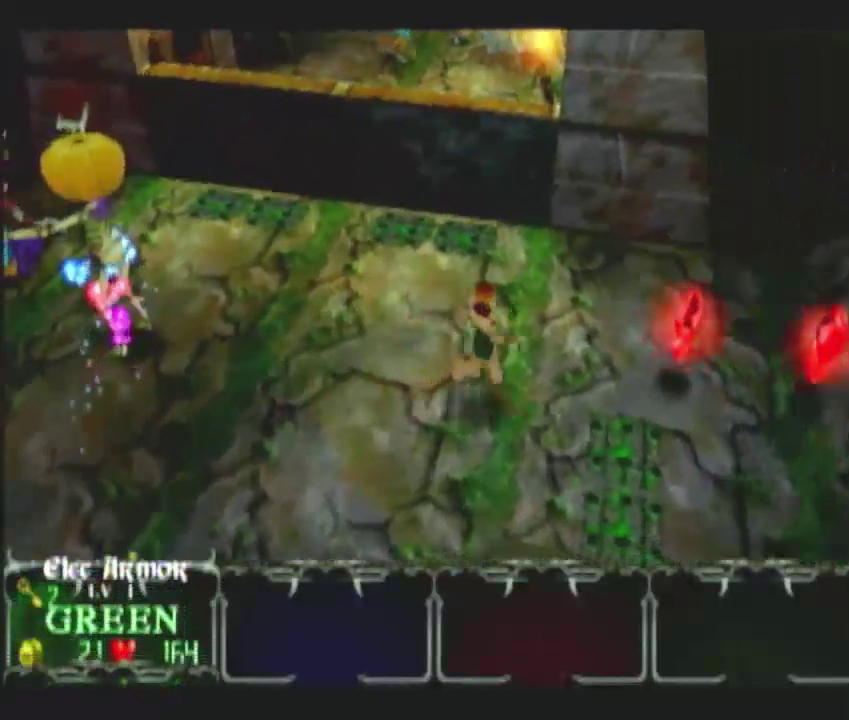
{"buttons": [], "left_stick": "right", "right_stick": "center", "events": [[50, "left_stick", "up-right"], [383, "left_stick", "right"]]}
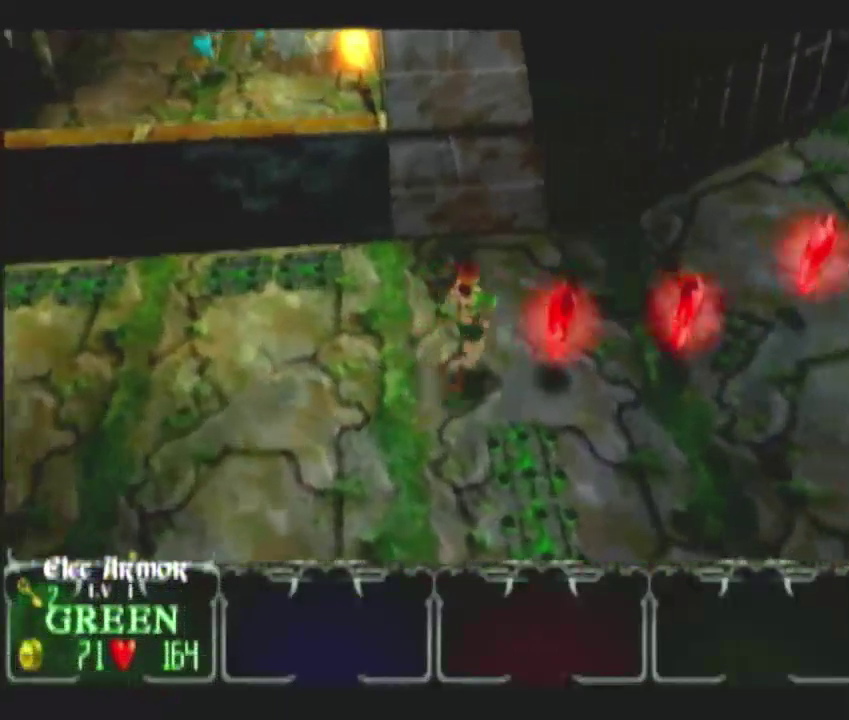
{"buttons": [], "left_stick": "up-right", "right_stick": "center", "events": [[417, "left_stick", "up-right"]]}
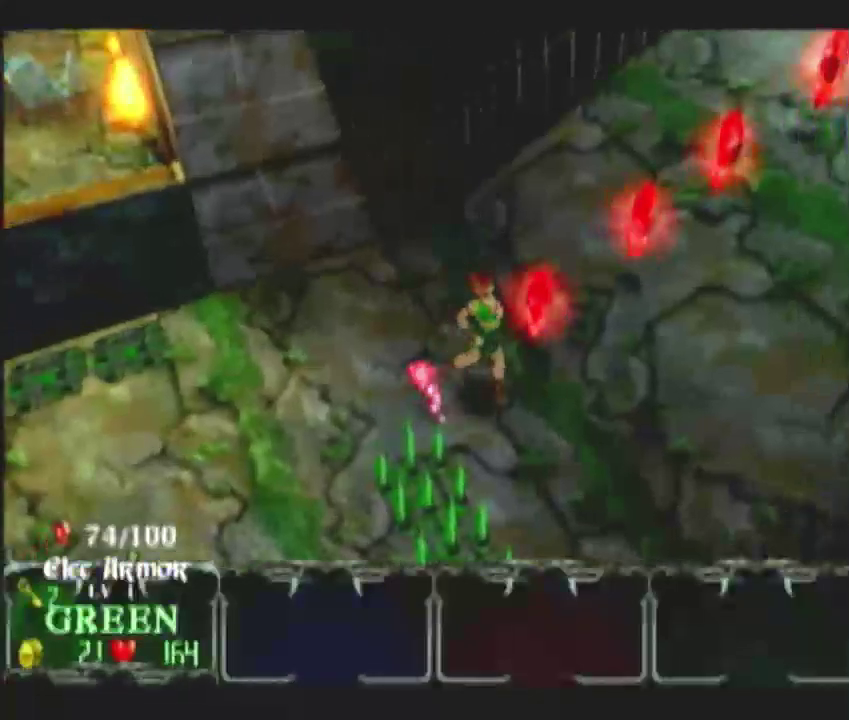
{"buttons": [], "left_stick": "up-right", "right_stick": "center", "events": []}
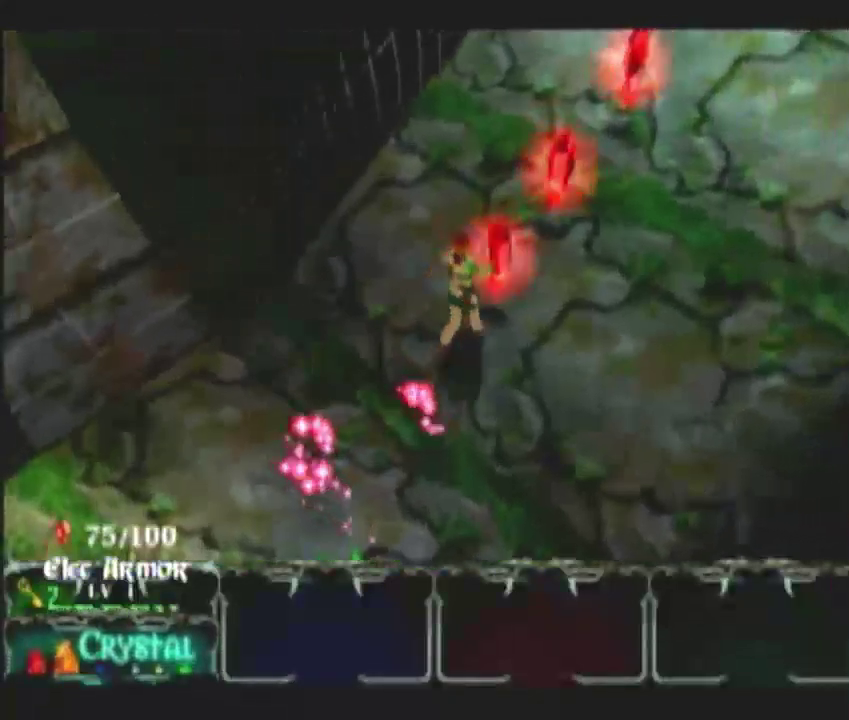
{"buttons": [], "left_stick": "up-right", "right_stick": "center", "events": []}
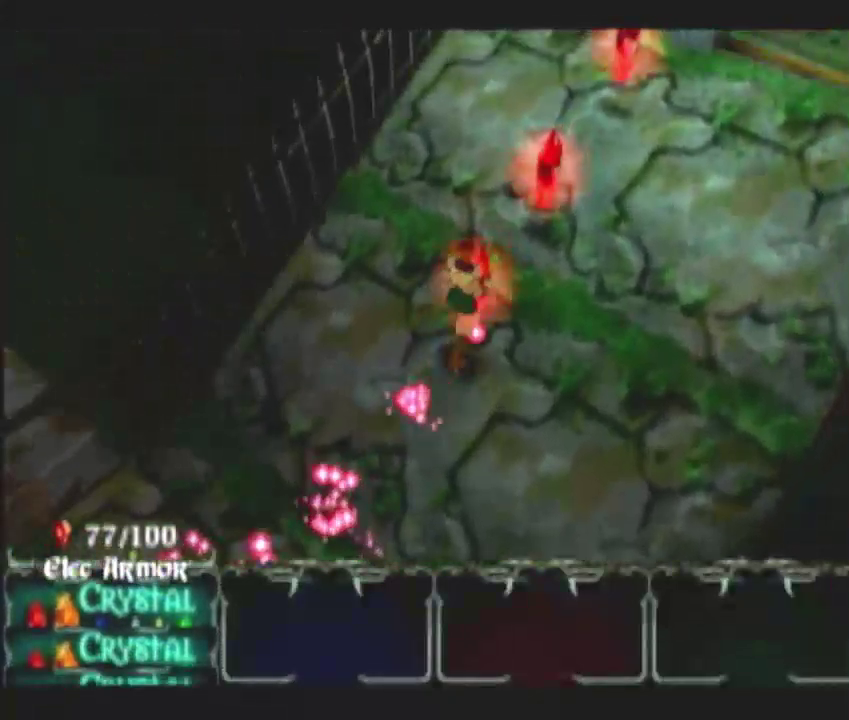
{"buttons": [], "left_stick": "up-right", "right_stick": "center", "events": []}
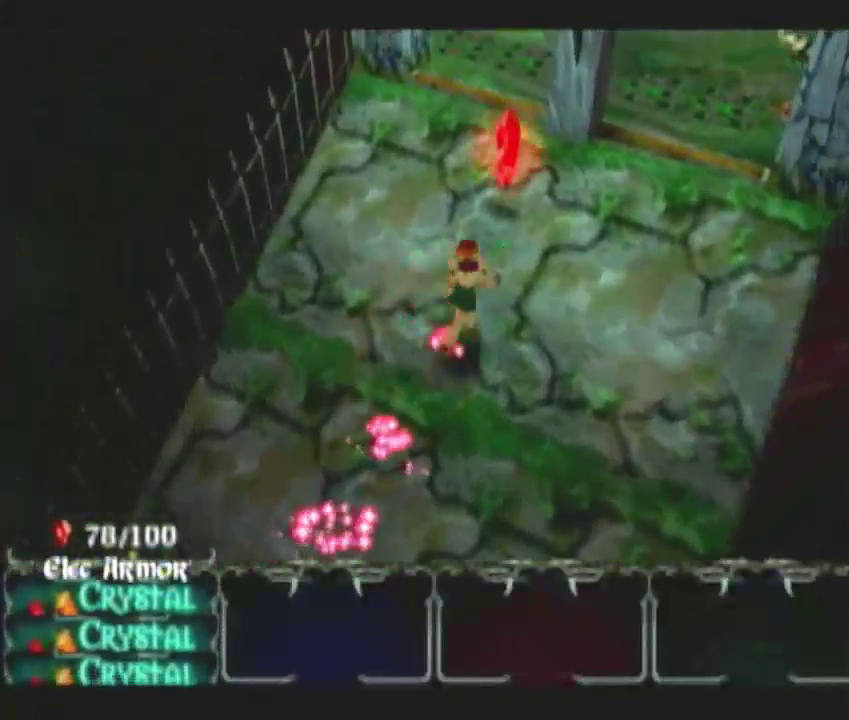
{"buttons": [], "left_stick": "up-left", "right_stick": "center", "events": [[100, "left_stick", "up"], [500, "left_stick", "up-left"]]}
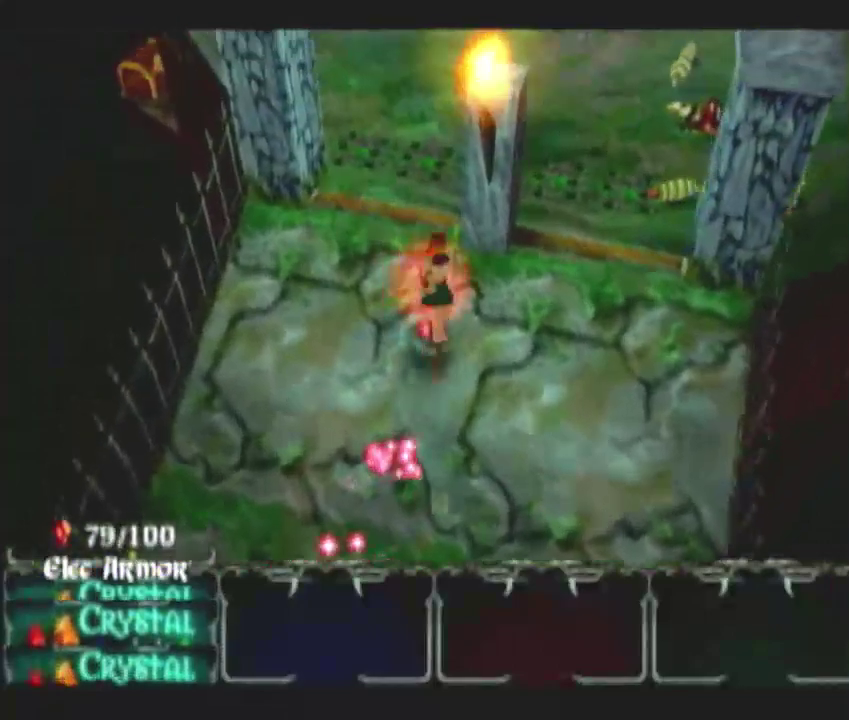
{"buttons": [], "left_stick": "up-right", "right_stick": "center", "events": [[200, "left_stick", "up"], [267, "left_stick", "up-left"], [317, "left_stick", "up"], [467, "left_stick", "up-right"]]}
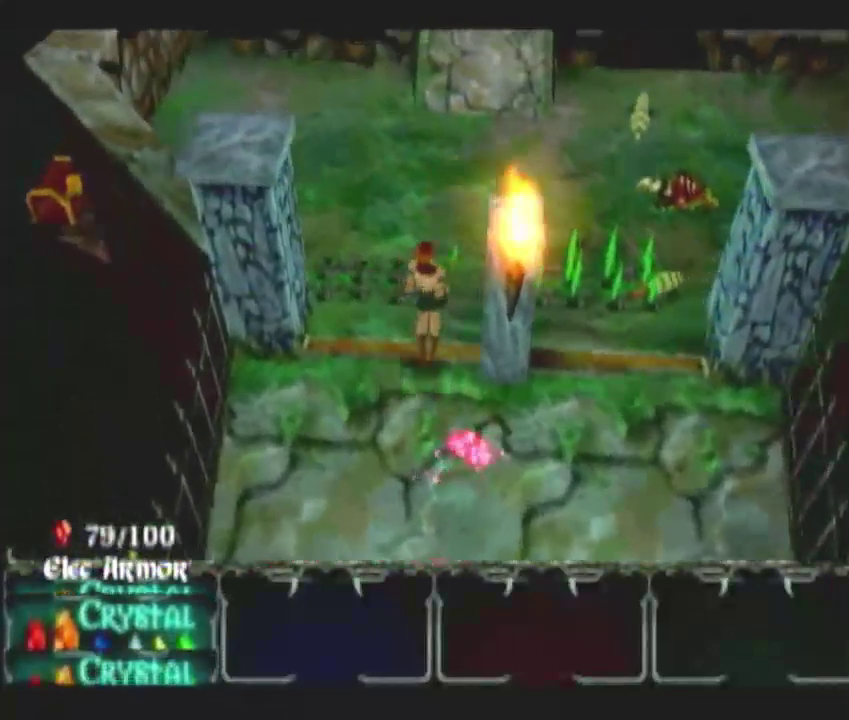
{"buttons": [], "left_stick": "up", "right_stick": "center", "events": [[50, "L1", "down"], [250, "L1", "up"], [250, "left_stick", "up"]]}
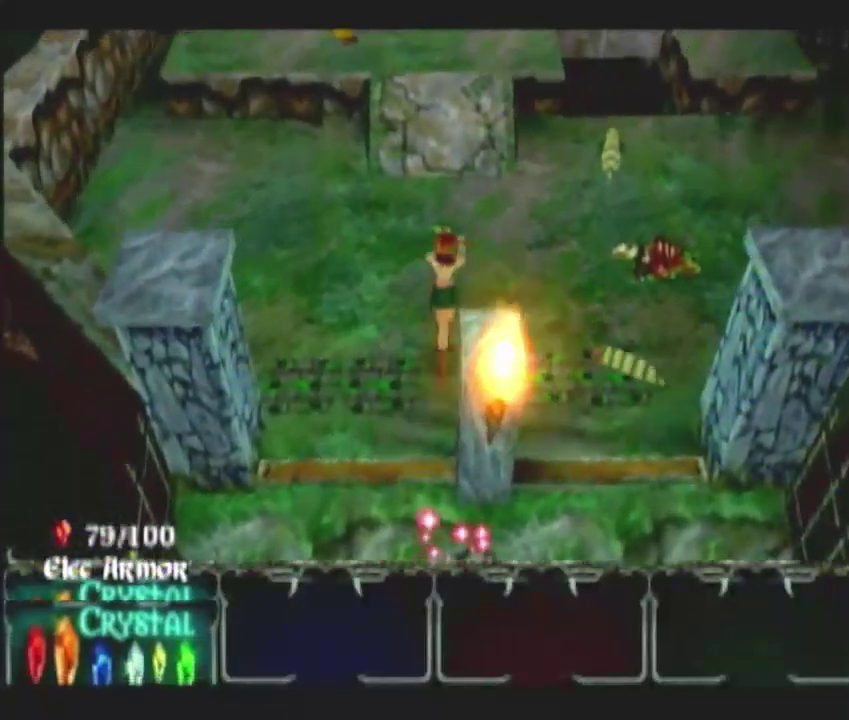
{"buttons": [], "left_stick": "up", "right_stick": "center", "events": []}